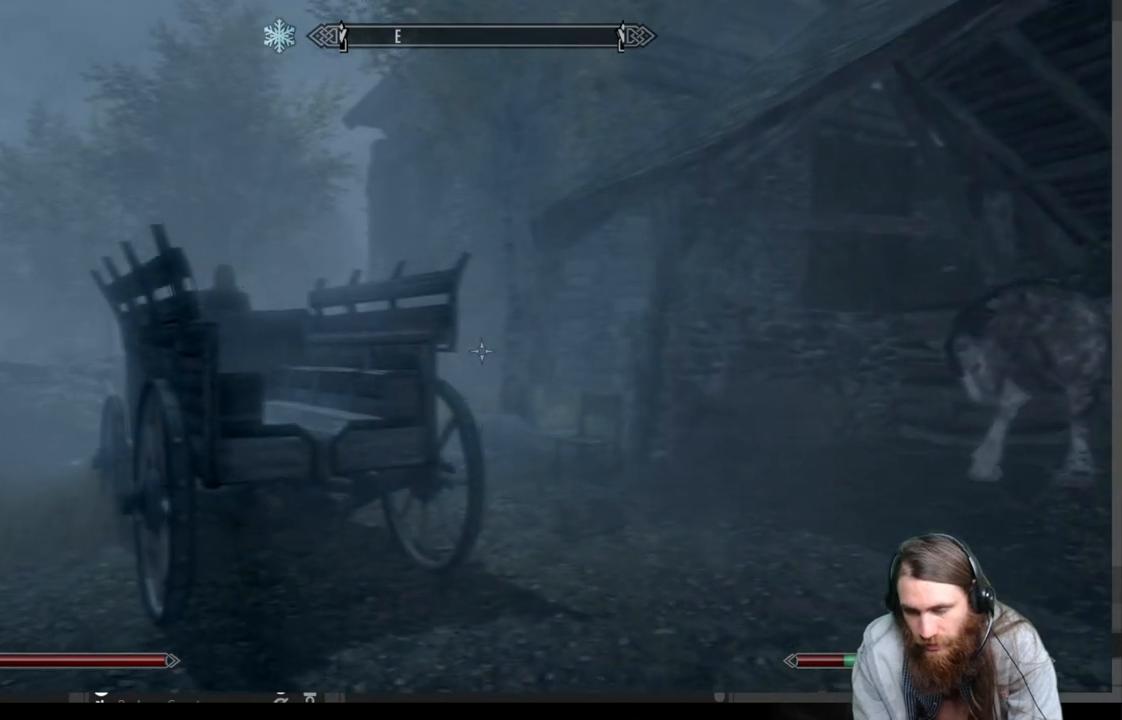
Gameplay with a controller (Xbox layout); each line is a JSON object with the inputs held at the frame after it. "events" lists button and stick changes between this image and that frame as [ms after this image, input, new state], when the widget could be followed in between.
{"buttons": ["A"], "left_stick": "up", "right_stick": "center", "events": []}
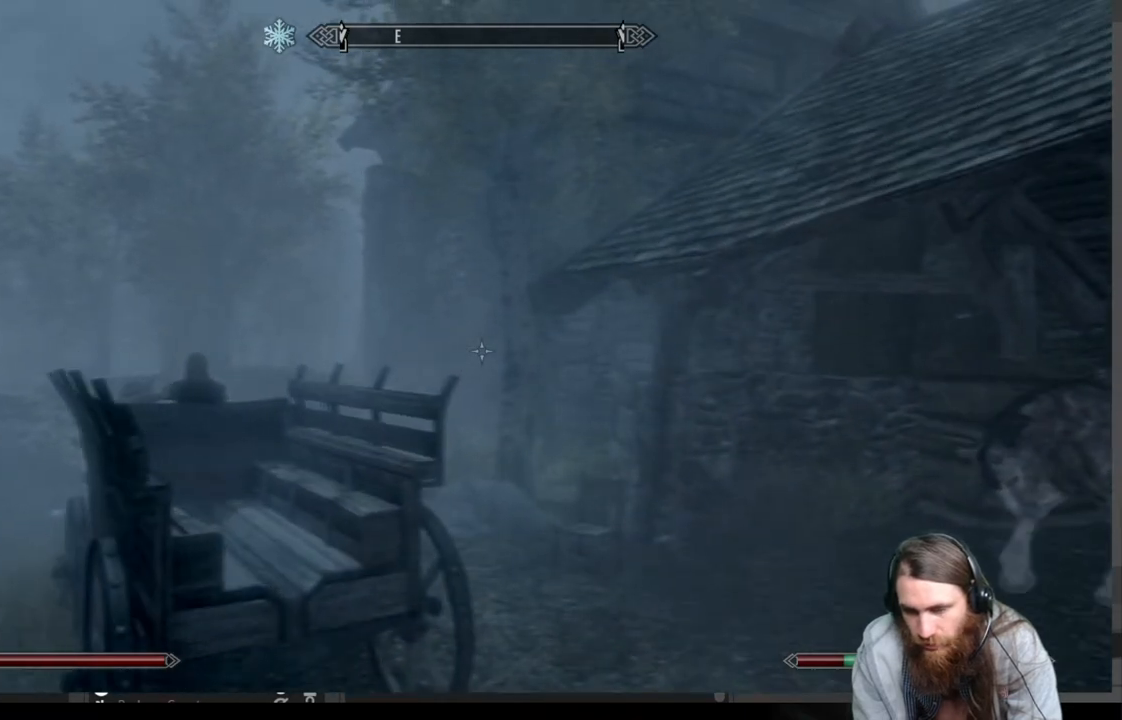
{"buttons": [], "left_stick": "up", "right_stick": "center", "events": [[83, "A", "up"]]}
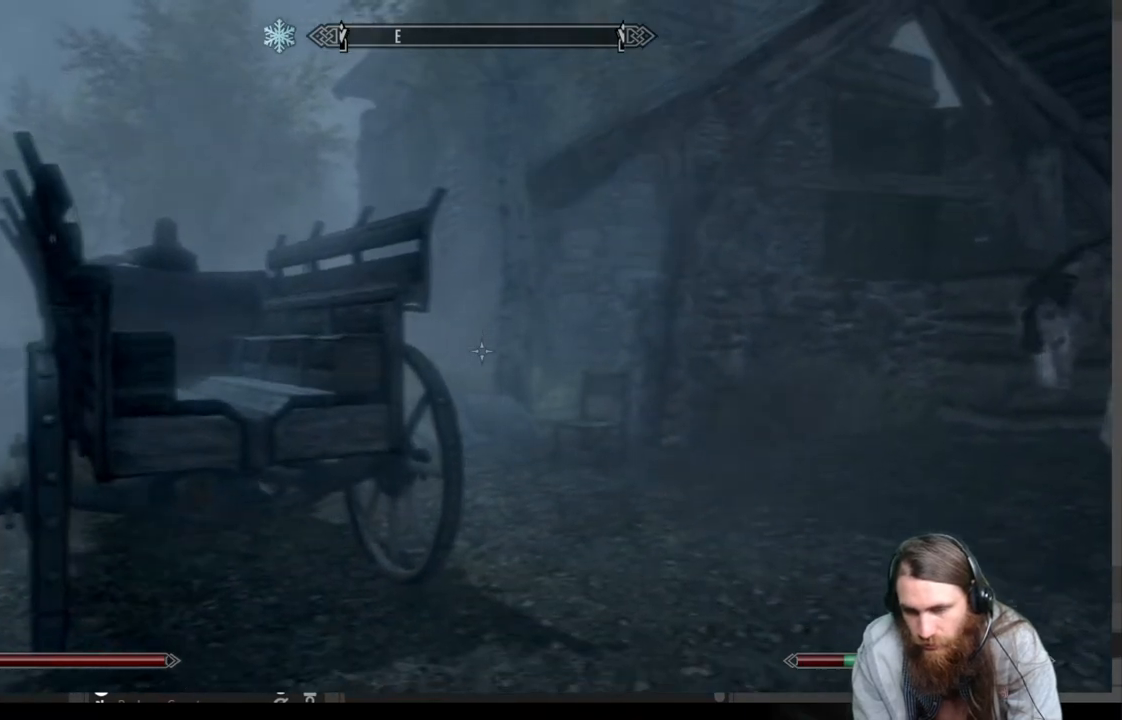
{"buttons": [], "left_stick": "up", "right_stick": "center", "events": []}
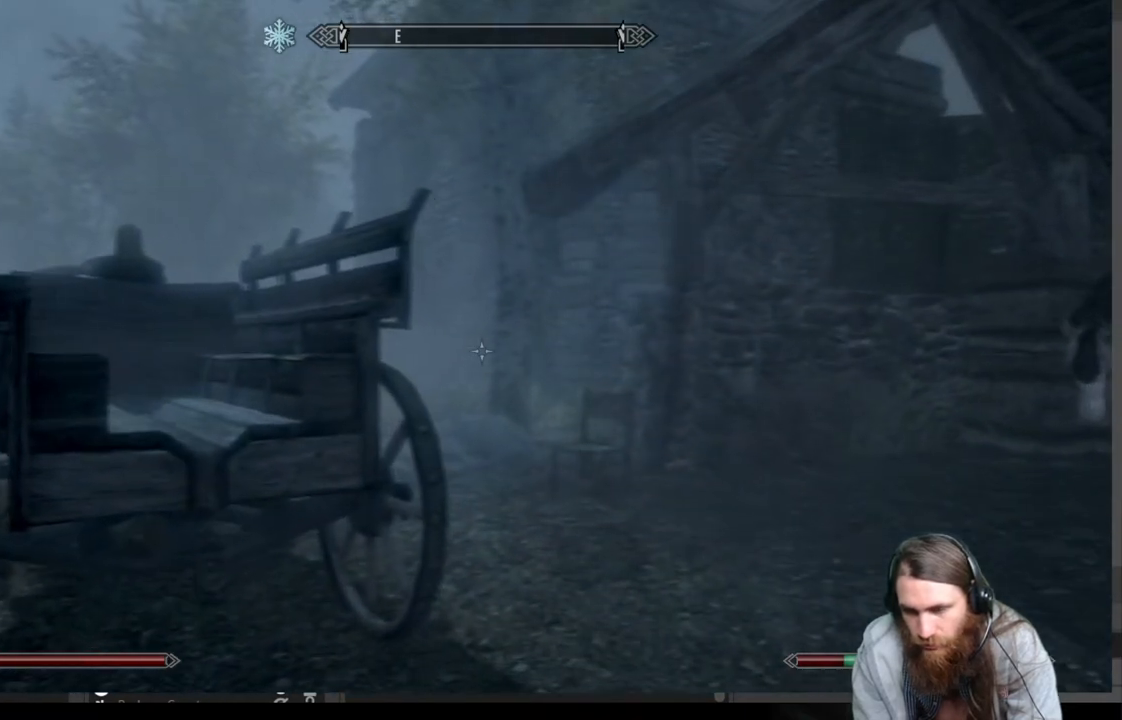
{"buttons": [], "left_stick": "up", "right_stick": "center", "events": []}
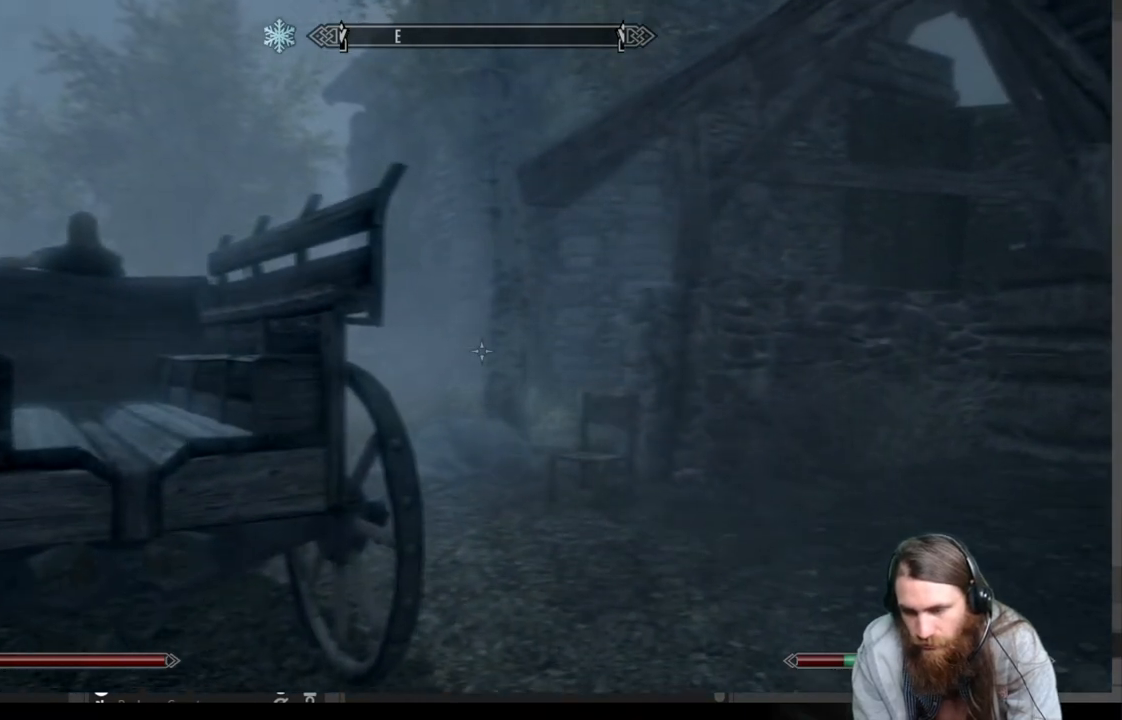
{"buttons": [], "left_stick": "up", "right_stick": "center", "events": []}
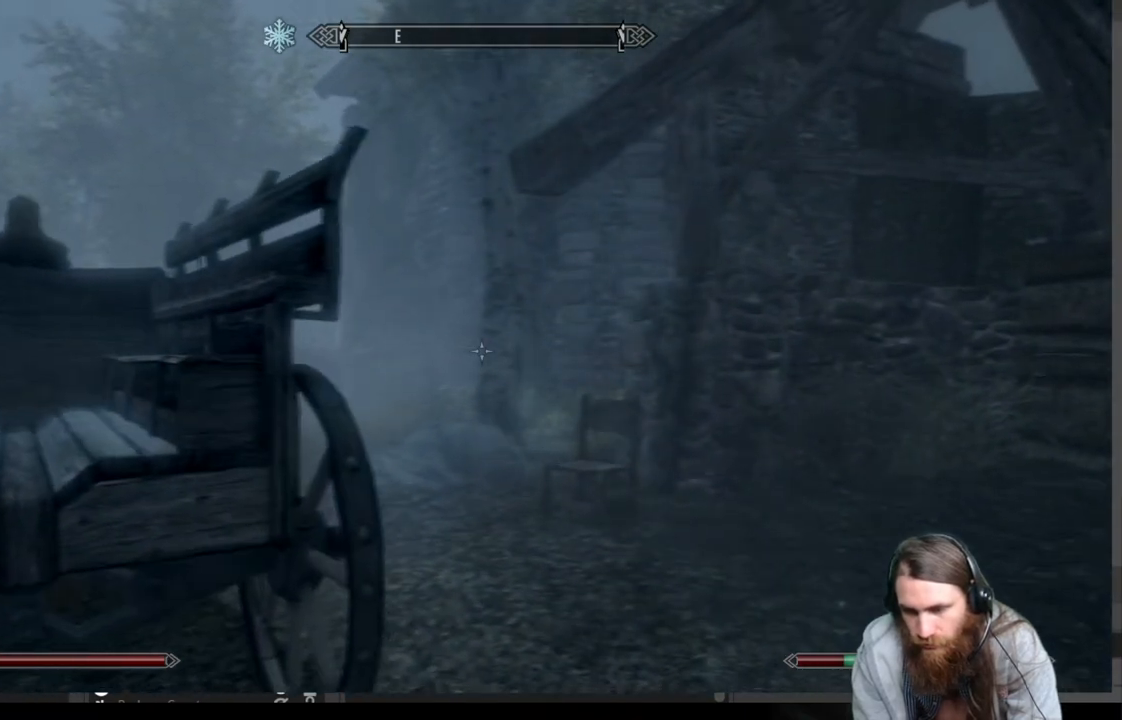
{"buttons": [], "left_stick": "up", "right_stick": "center", "events": []}
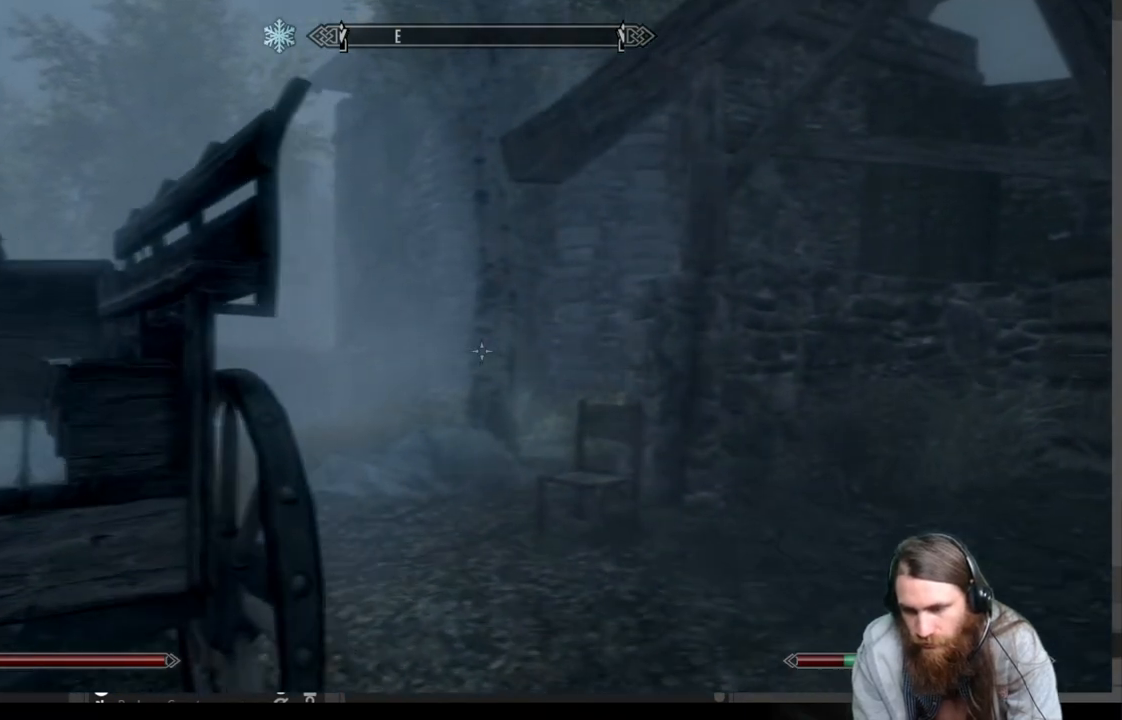
{"buttons": [], "left_stick": "up", "right_stick": "center", "events": []}
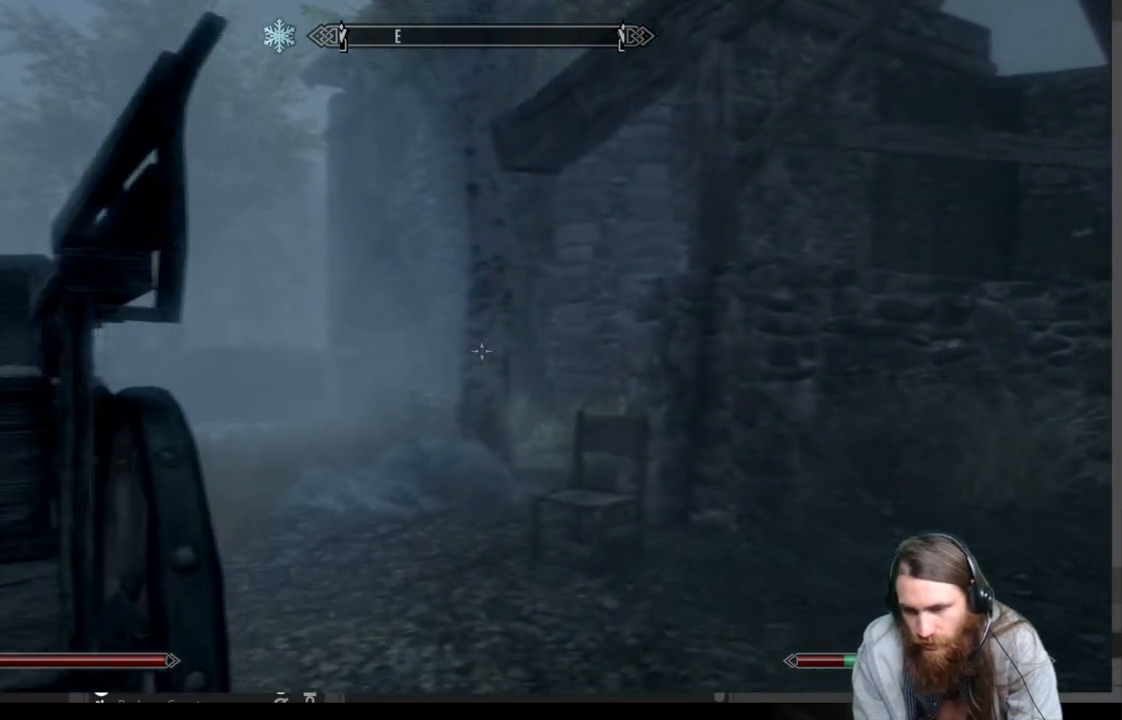
{"buttons": [], "left_stick": "up", "right_stick": "down-left", "events": [[217, "right_stick", "down-left"], [350, "right_stick", "center"], [433, "right_stick", "down-left"]]}
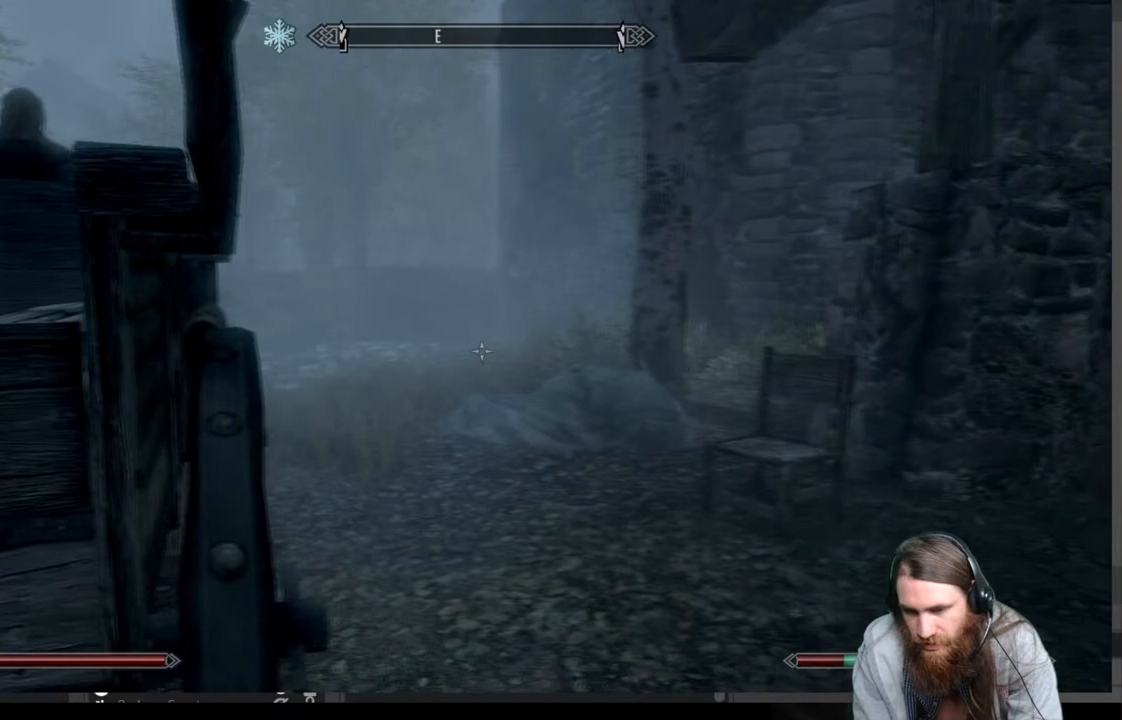
{"buttons": [], "left_stick": "up", "right_stick": "center", "events": [[50, "right_stick", "center"]]}
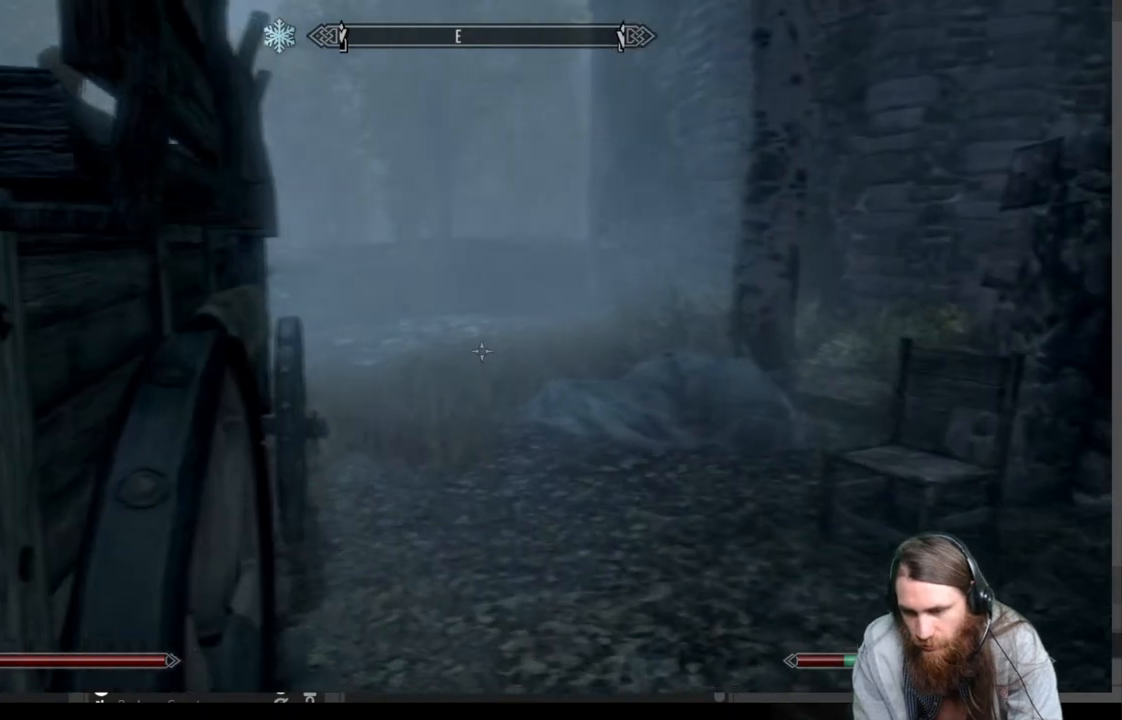
{"buttons": [], "left_stick": "up", "right_stick": "center", "events": []}
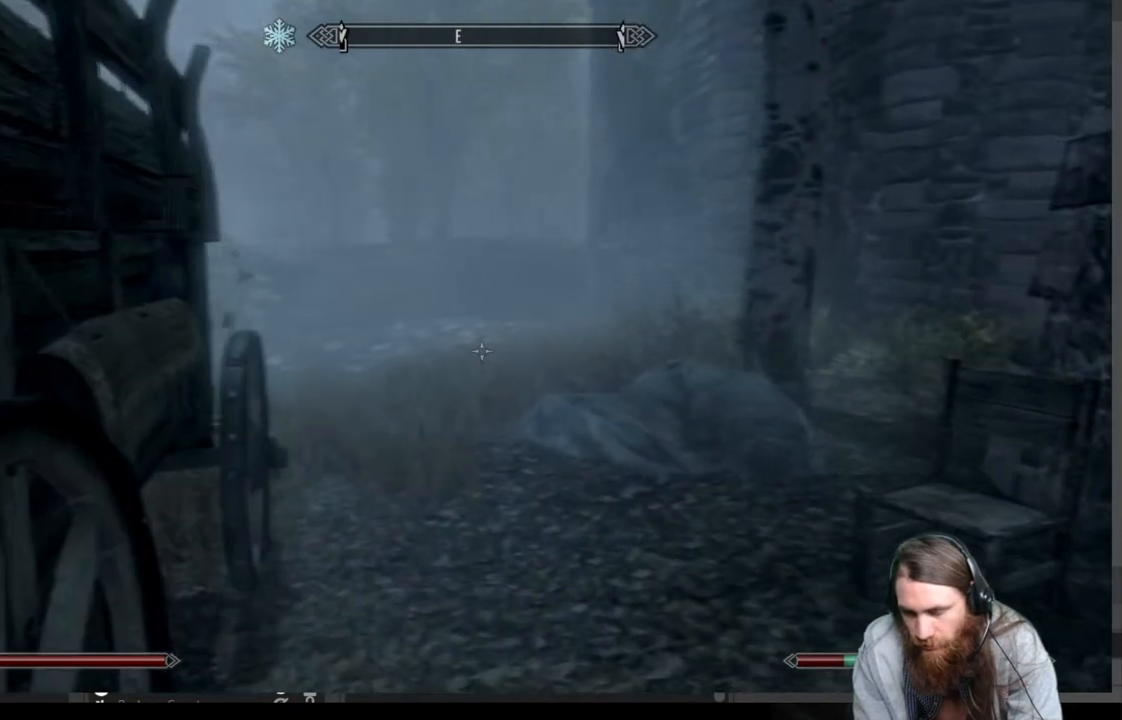
{"buttons": [], "left_stick": "up", "right_stick": "center", "events": [[117, "right_stick", "right"], [200, "right_stick", "center"], [383, "right_stick", "right"], [500, "right_stick", "center"]]}
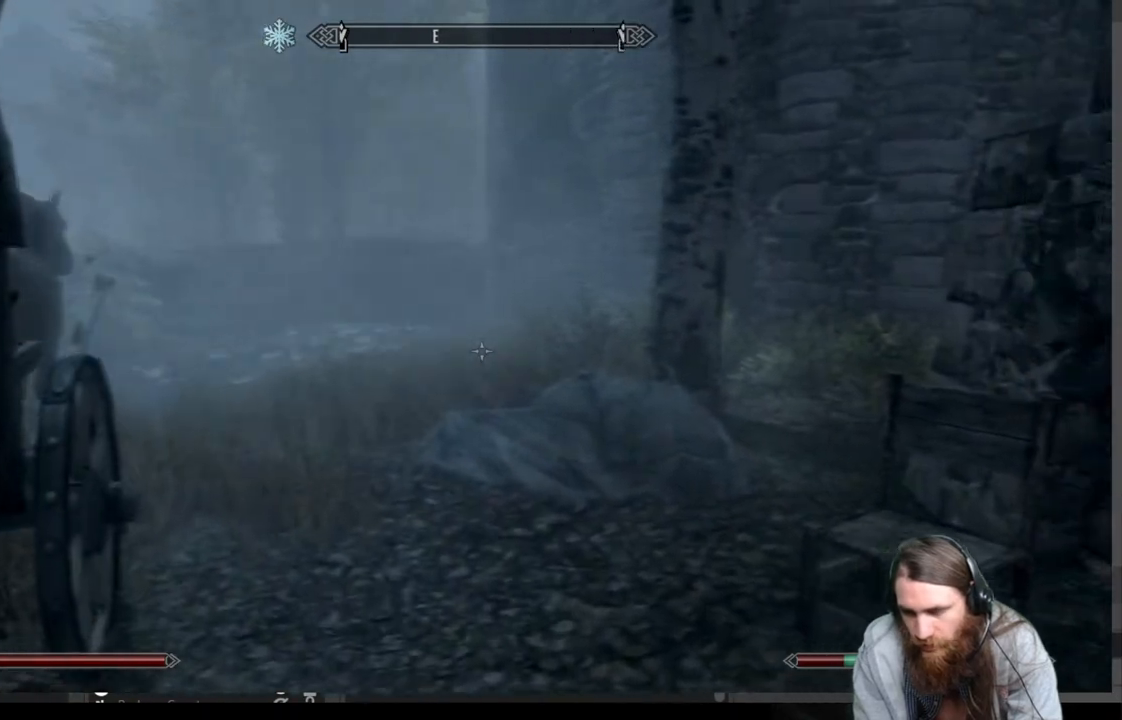
{"buttons": ["B"], "left_stick": "up", "right_stick": "center", "events": [[467, "B", "down"]]}
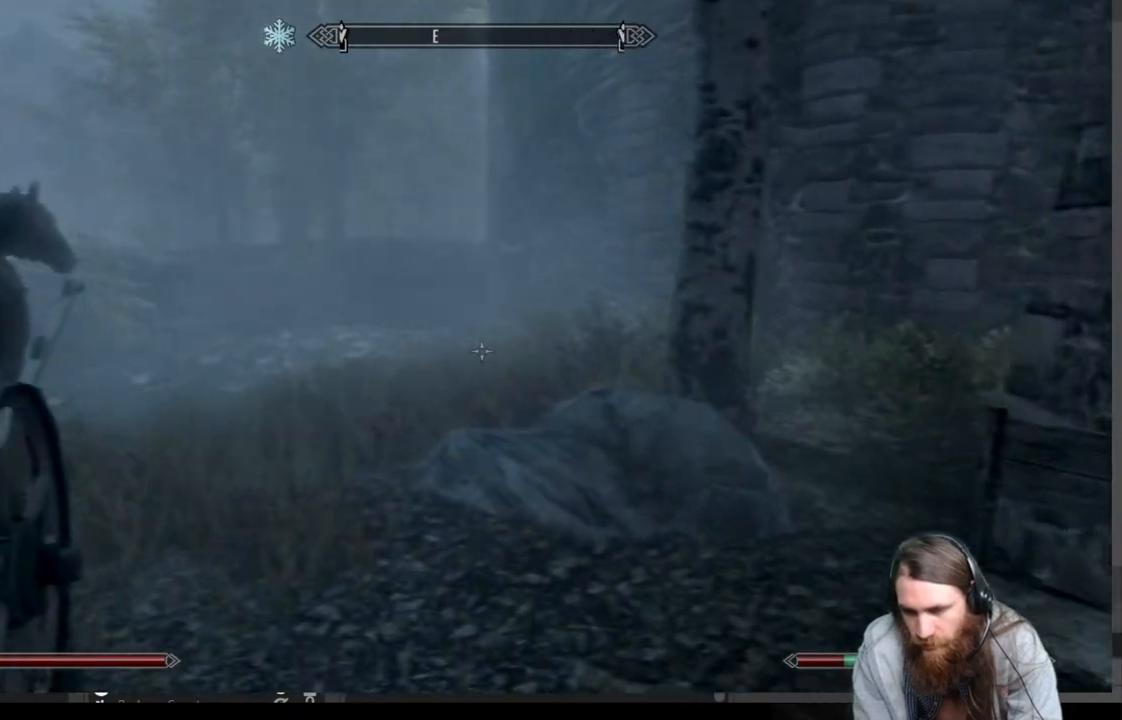
{"buttons": ["A"], "left_stick": "center", "right_stick": "center", "events": [[83, "B", "up"], [100, "left_stick", "center"], [267, "DPAD_RIGHT", "down"], [383, "DPAD_RIGHT", "up"], [400, "A", "down"]]}
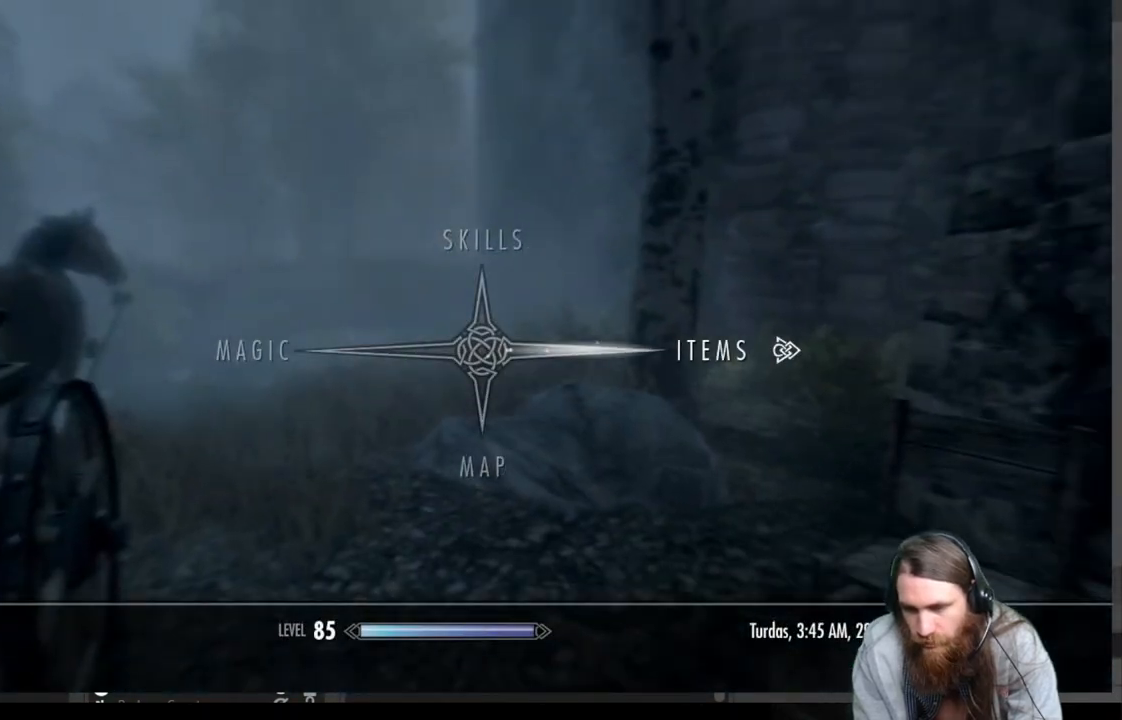
{"buttons": [], "left_stick": "center", "right_stick": "center", "events": [[17, "A", "up"]]}
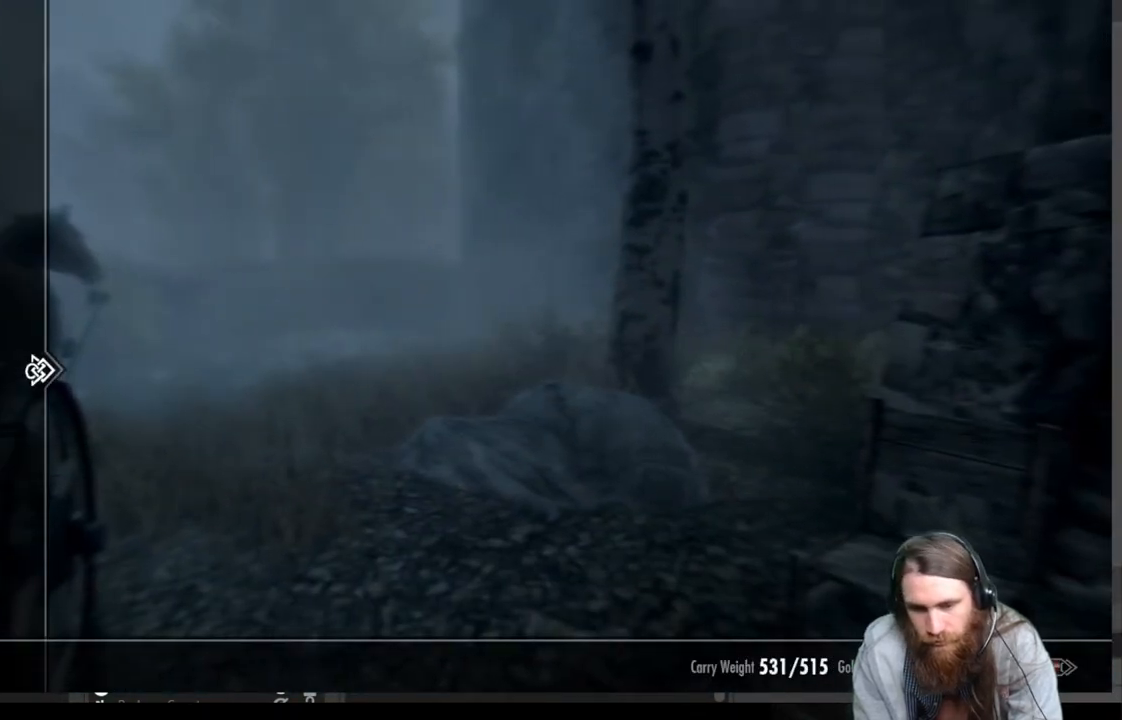
{"buttons": [], "left_stick": "center", "right_stick": "center", "events": [[267, "DPAD_DOWN", "down"], [333, "DPAD_DOWN", "up"]]}
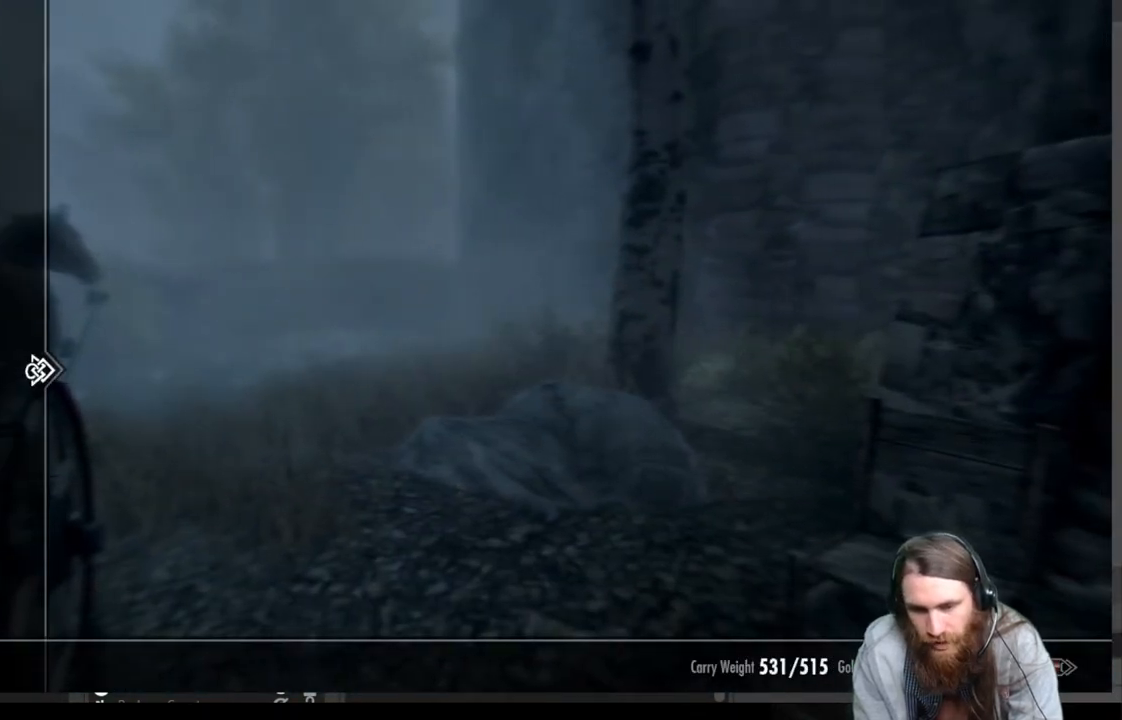
{"buttons": [], "left_stick": "center", "right_stick": "center", "events": [[17, "DPAD_DOWN", "down"], [133, "DPAD_DOWN", "up"], [283, "DPAD_RIGHT", "down"], [417, "DPAD_RIGHT", "up"]]}
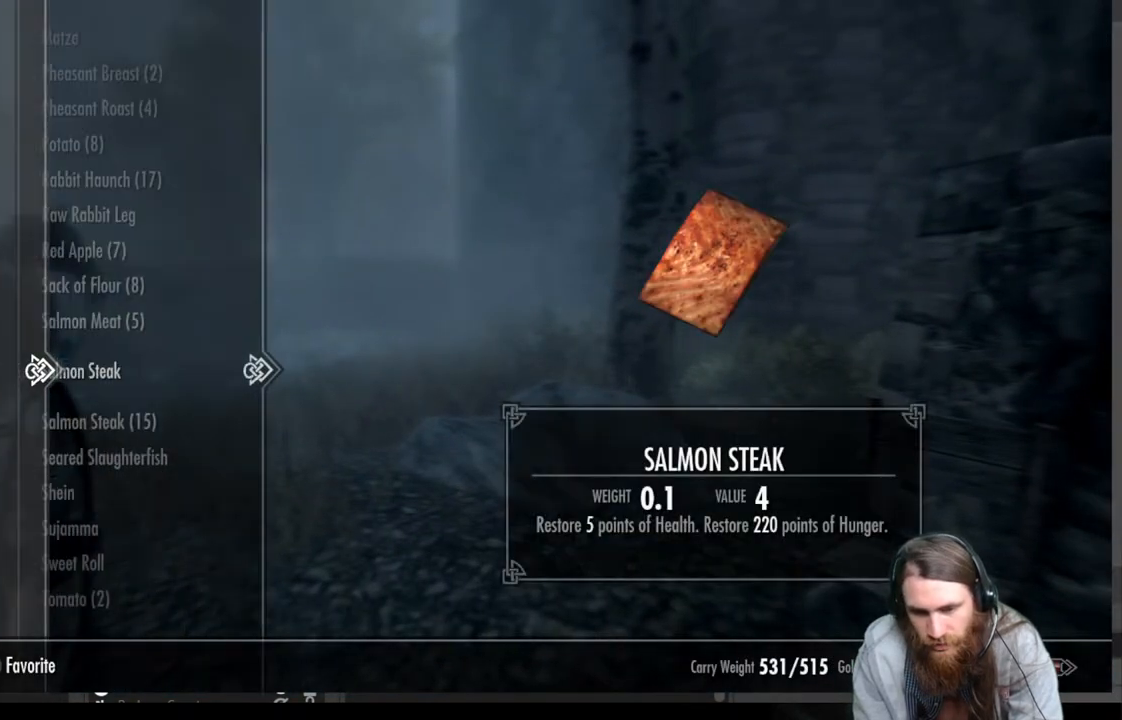
{"buttons": [], "left_stick": "center", "right_stick": "center", "events": []}
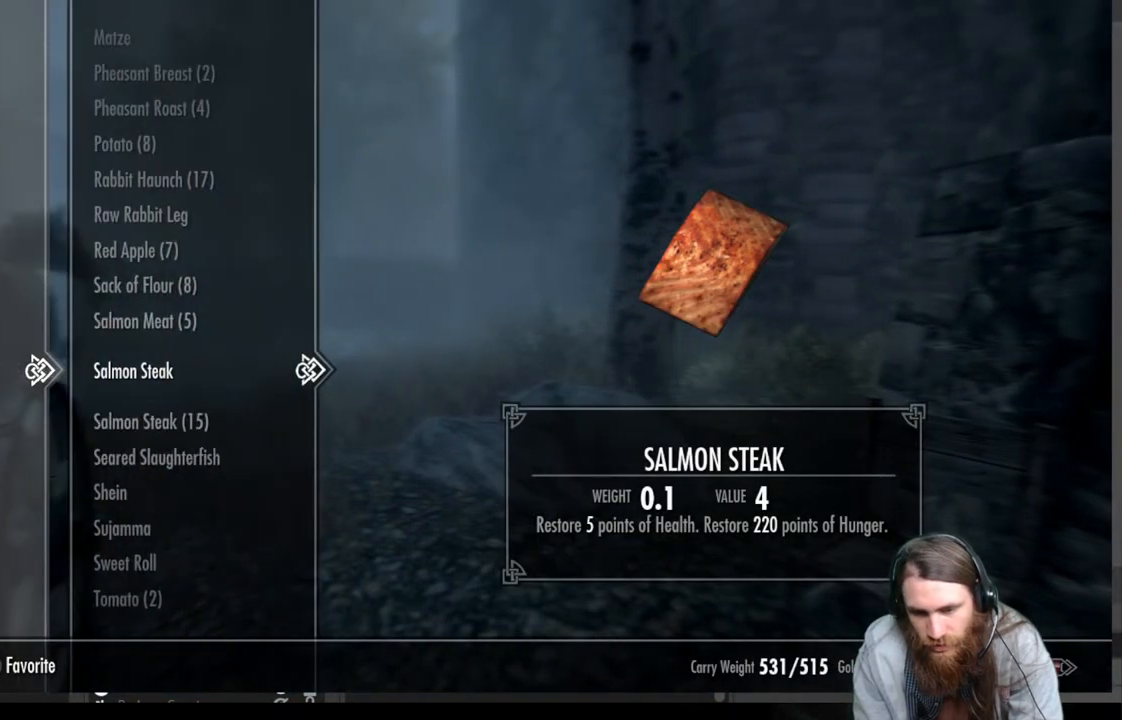
{"buttons": [], "left_stick": "center", "right_stick": "center", "events": [[250, "DPAD_DOWN", "down"], [350, "DPAD_DOWN", "up"]]}
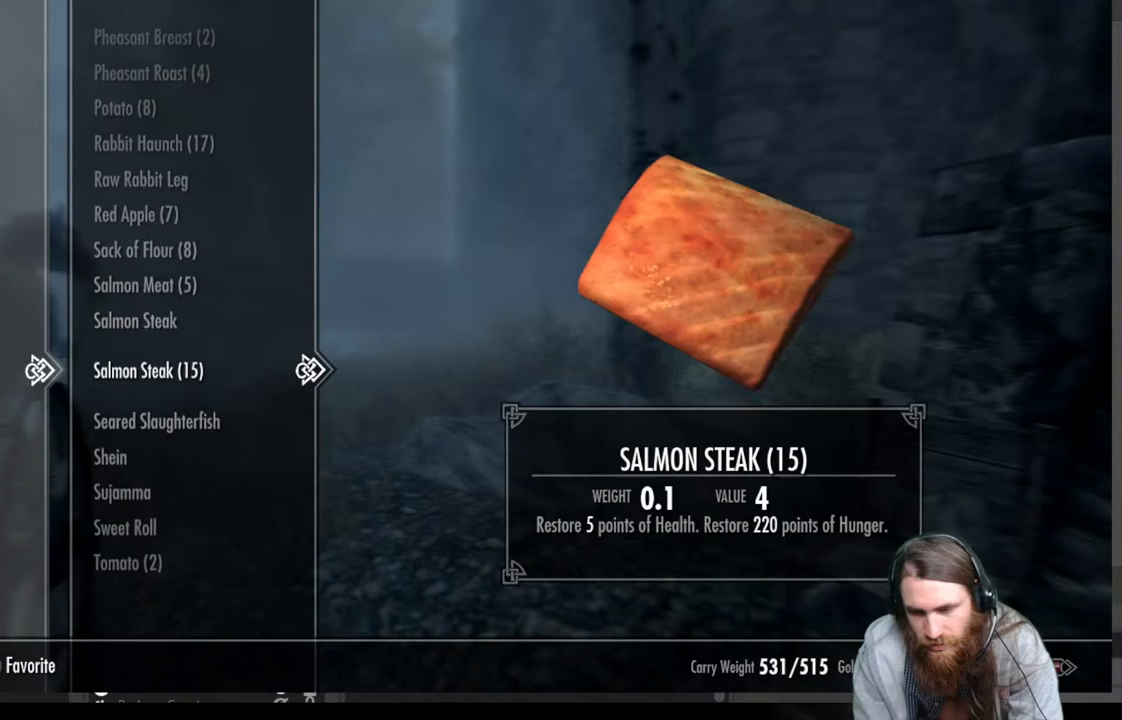
{"buttons": ["R2"], "left_stick": "up", "right_stick": "center", "events": [[417, "R2", "down"], [467, "left_stick", "up"]]}
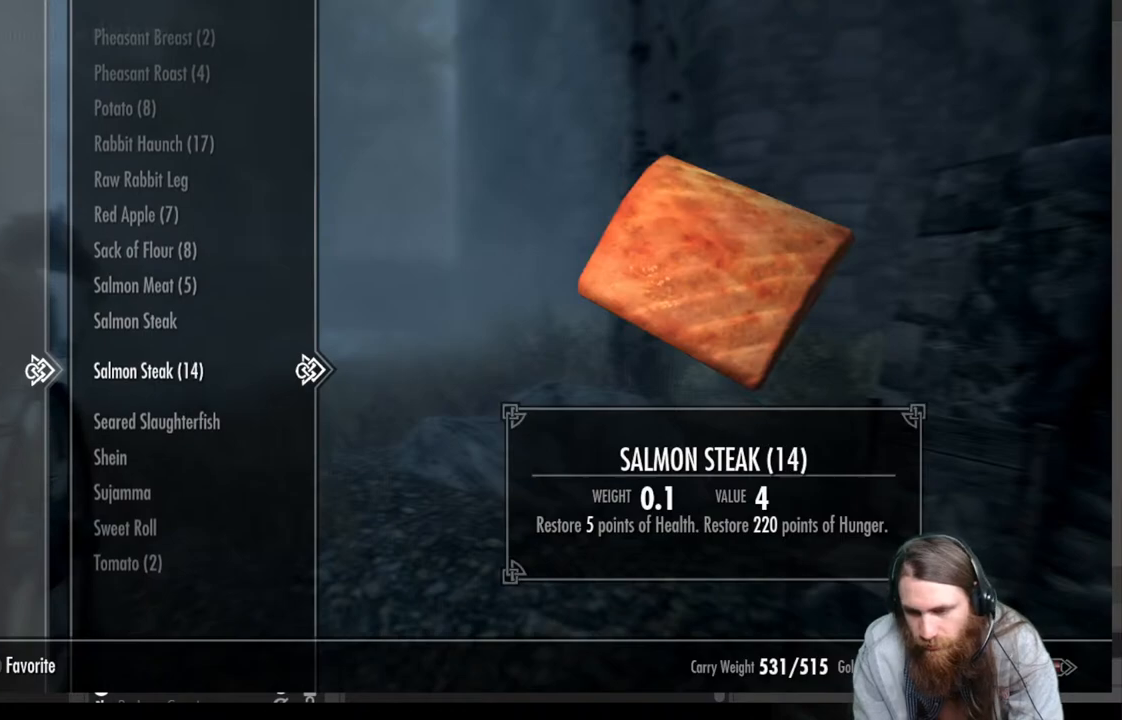
{"buttons": [], "left_stick": "up", "right_stick": "center", "events": [[67, "R2", "up"]]}
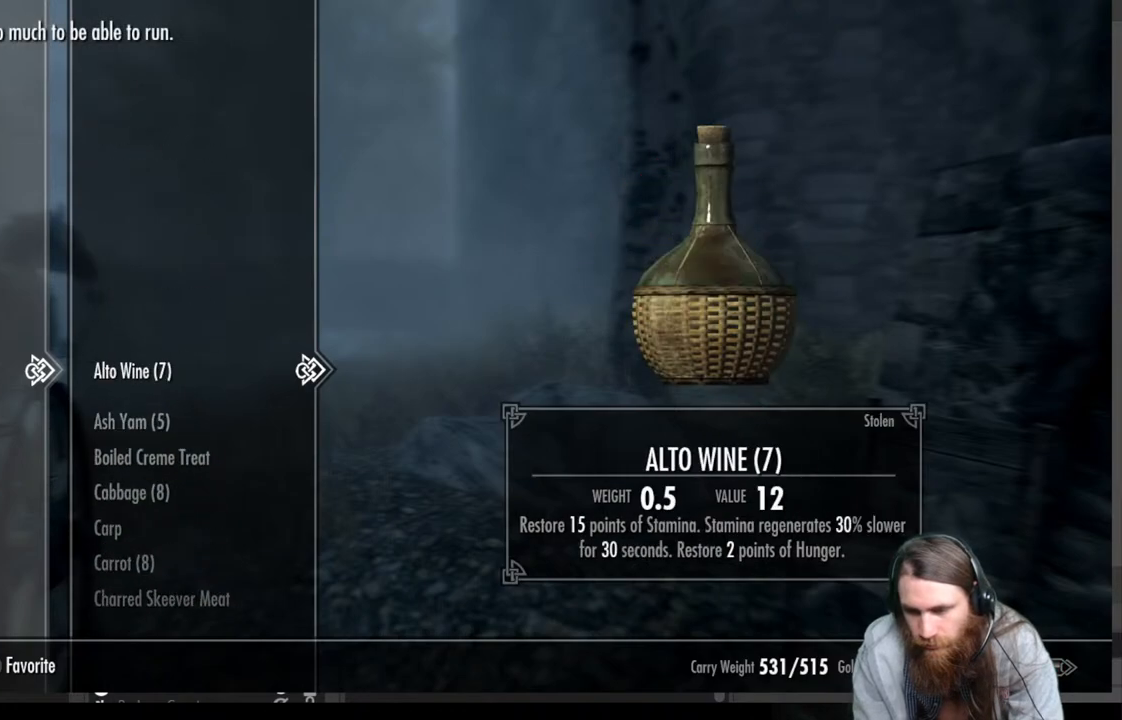
{"buttons": [], "left_stick": "up", "right_stick": "center", "events": []}
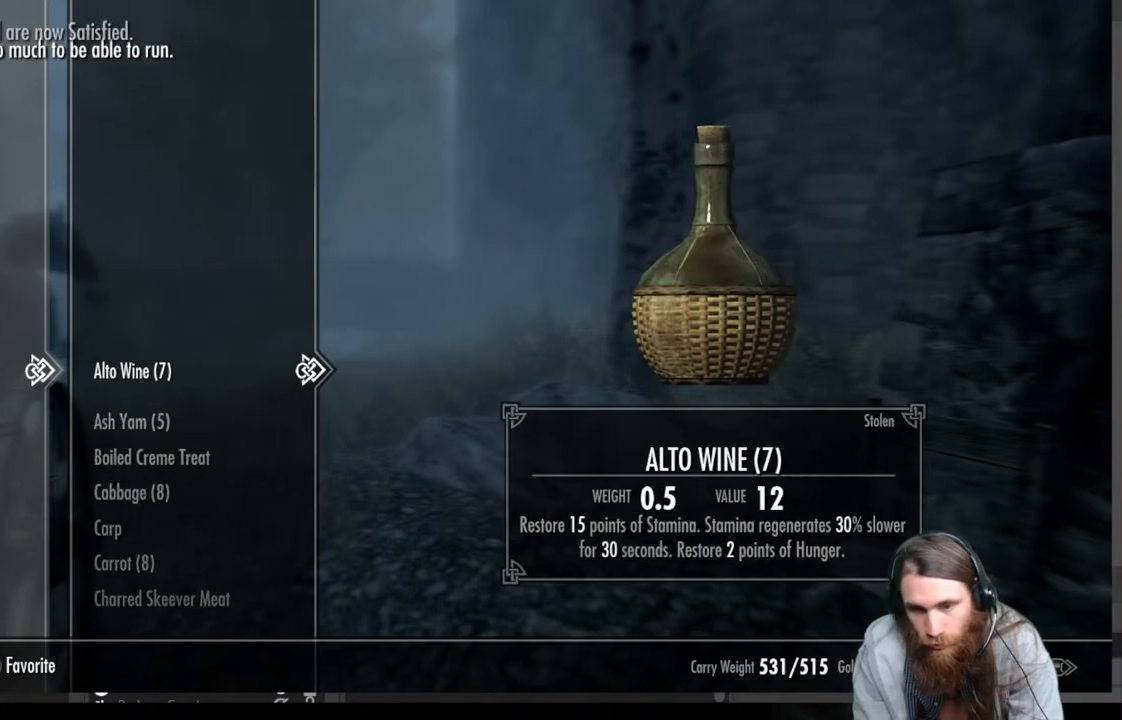
{"buttons": ["B"], "left_stick": "up", "right_stick": "center", "events": [[450, "B", "down"]]}
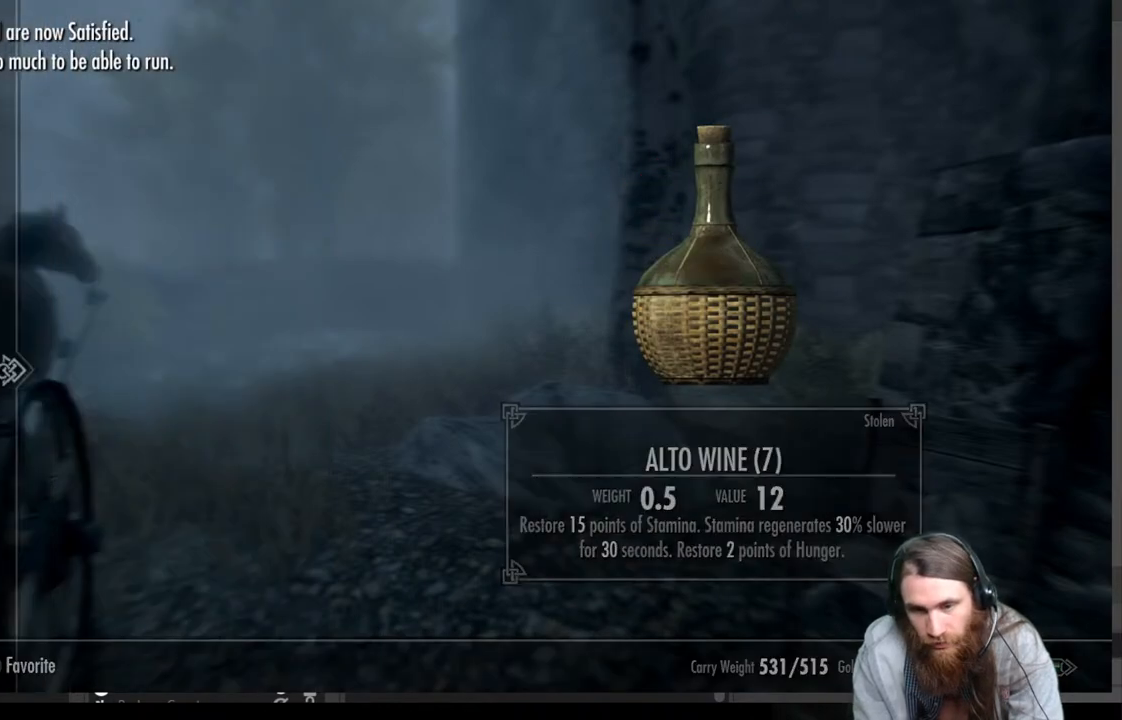
{"buttons": [], "left_stick": "up", "right_stick": "center", "events": [[50, "B", "up"]]}